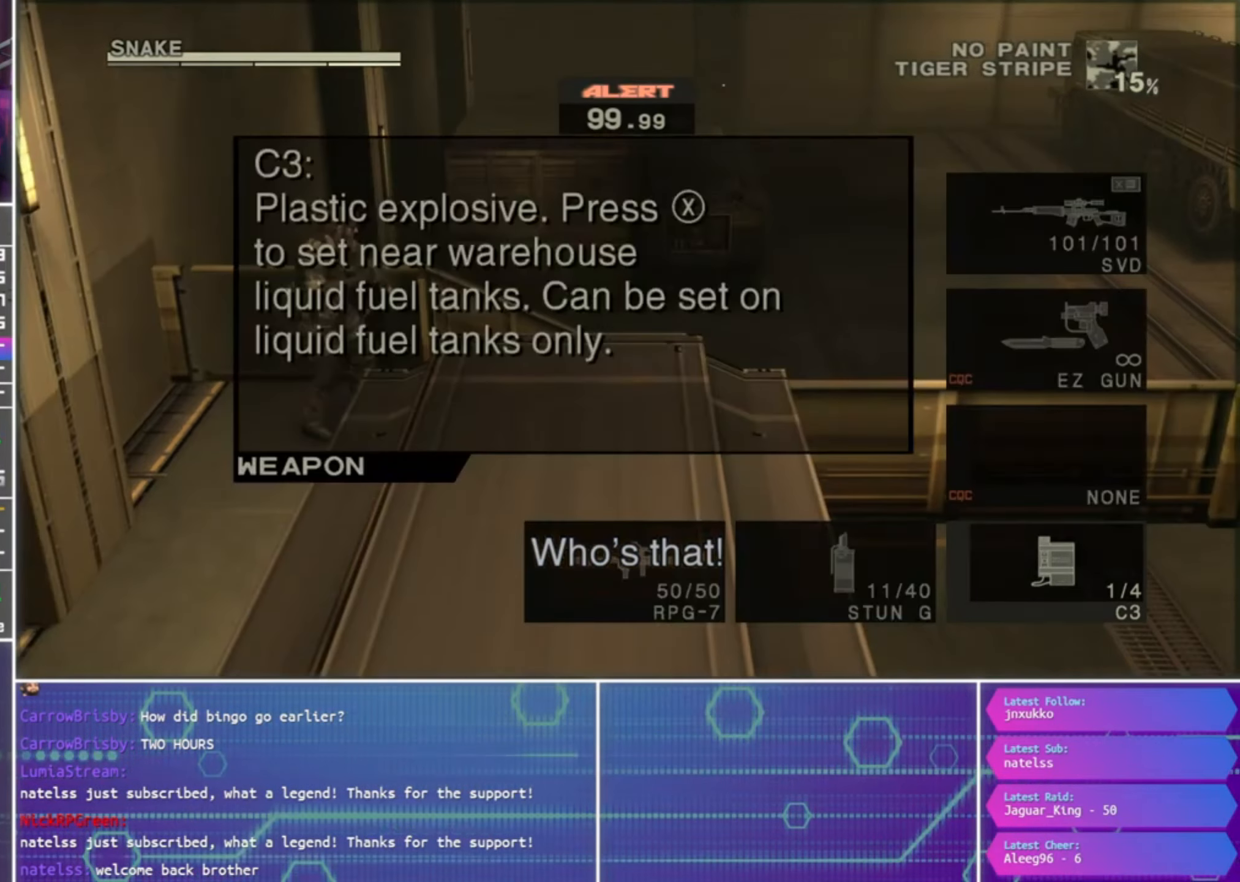
Gameplay with a controller (PlayStation layout); each line is a JSON object with the inputs held at the frame after it. "events" lists button and stick changes between this image and that frame as [ms after this image, input, new state], when the widget could be followed in between.
{"buttons": [], "left_stick": "center", "right_stick": "center", "events": [[166, "DPAD_DOWN", "down"], [266, "DPAD_DOWN", "up"], [333, "DPAD_DOWN", "down"], [400, "DPAD_DOWN", "up"], [400, "R2", "up"]]}
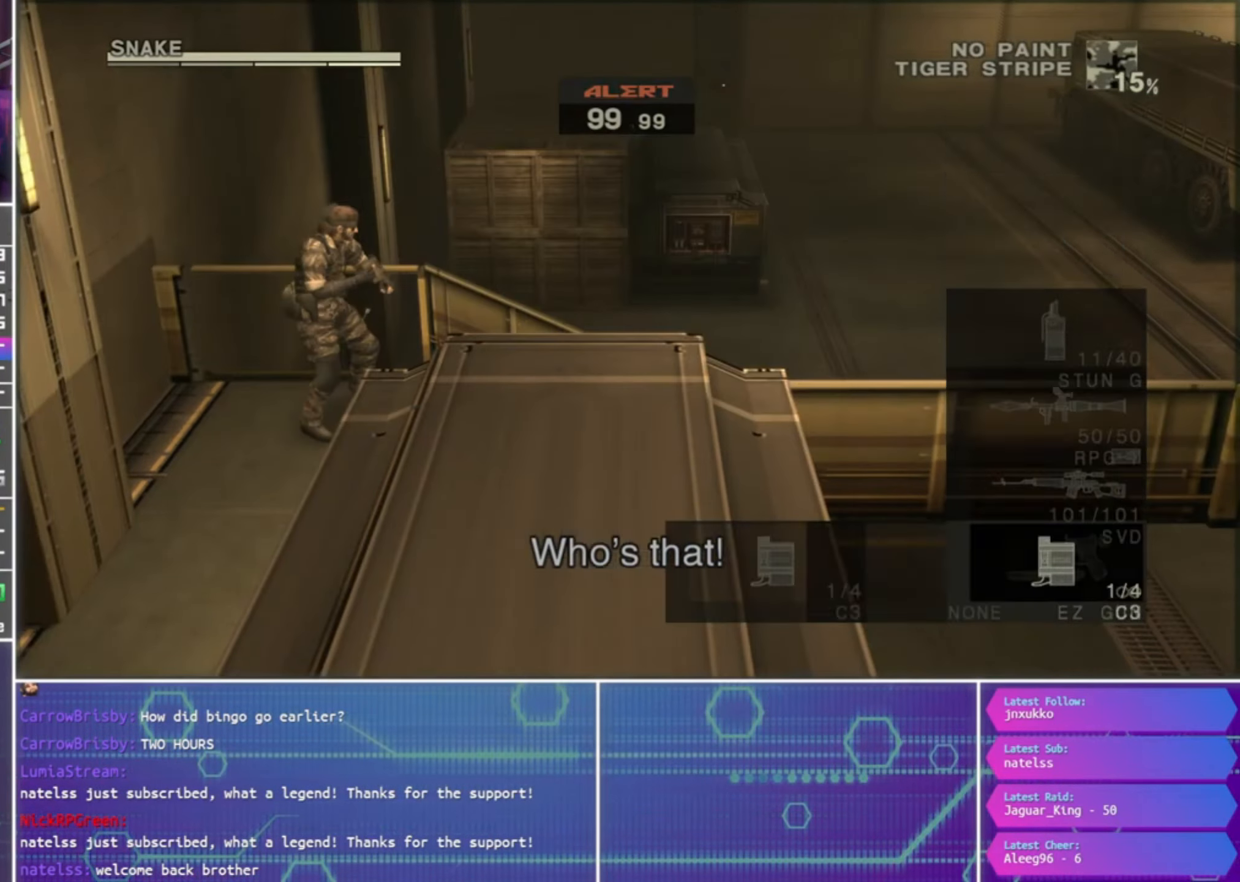
{"buttons": ["SQUARE", "R1"], "left_stick": "center", "right_stick": "center", "events": [[33, "R1", "down"], [166, "left_stick", "down"], [333, "SQUARE", "down"], [366, "left_stick", "center"]]}
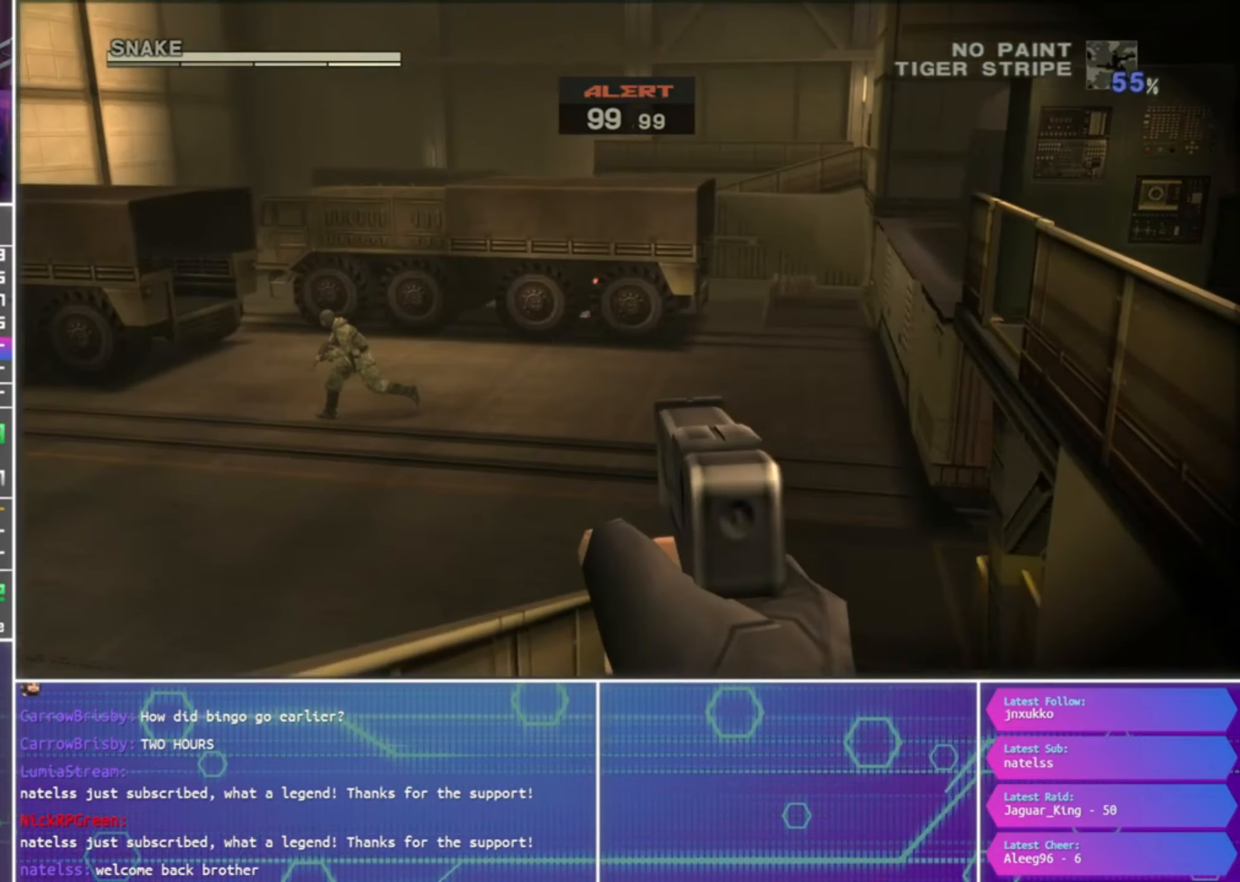
{"buttons": ["SQUARE", "R1"], "left_stick": "left", "right_stick": "center", "events": [[66, "left_stick", "left"]]}
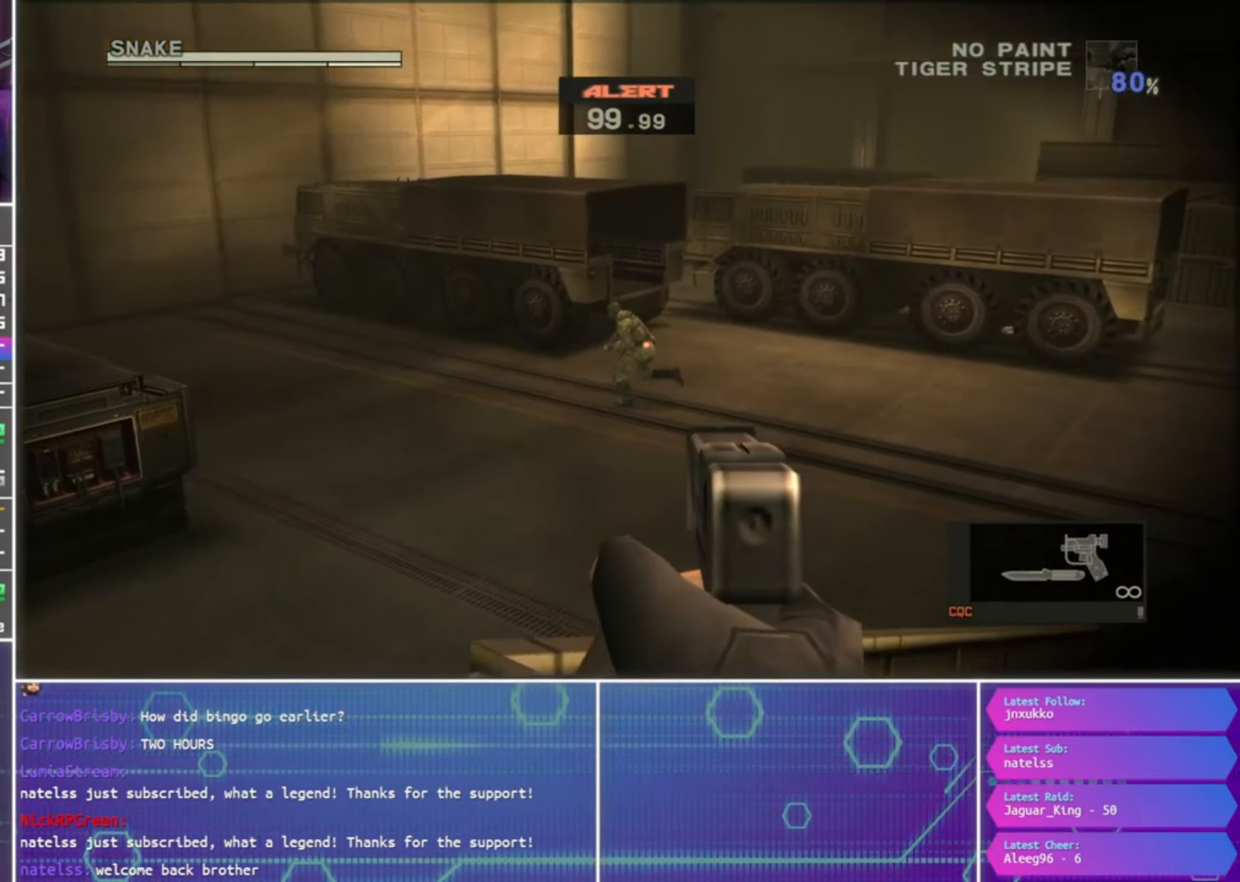
{"buttons": ["SQUARE", "R1"], "left_stick": "center", "right_stick": "center", "events": [[67, "left_stick", "center"], [133, "left_stick", "left"], [400, "left_stick", "center"]]}
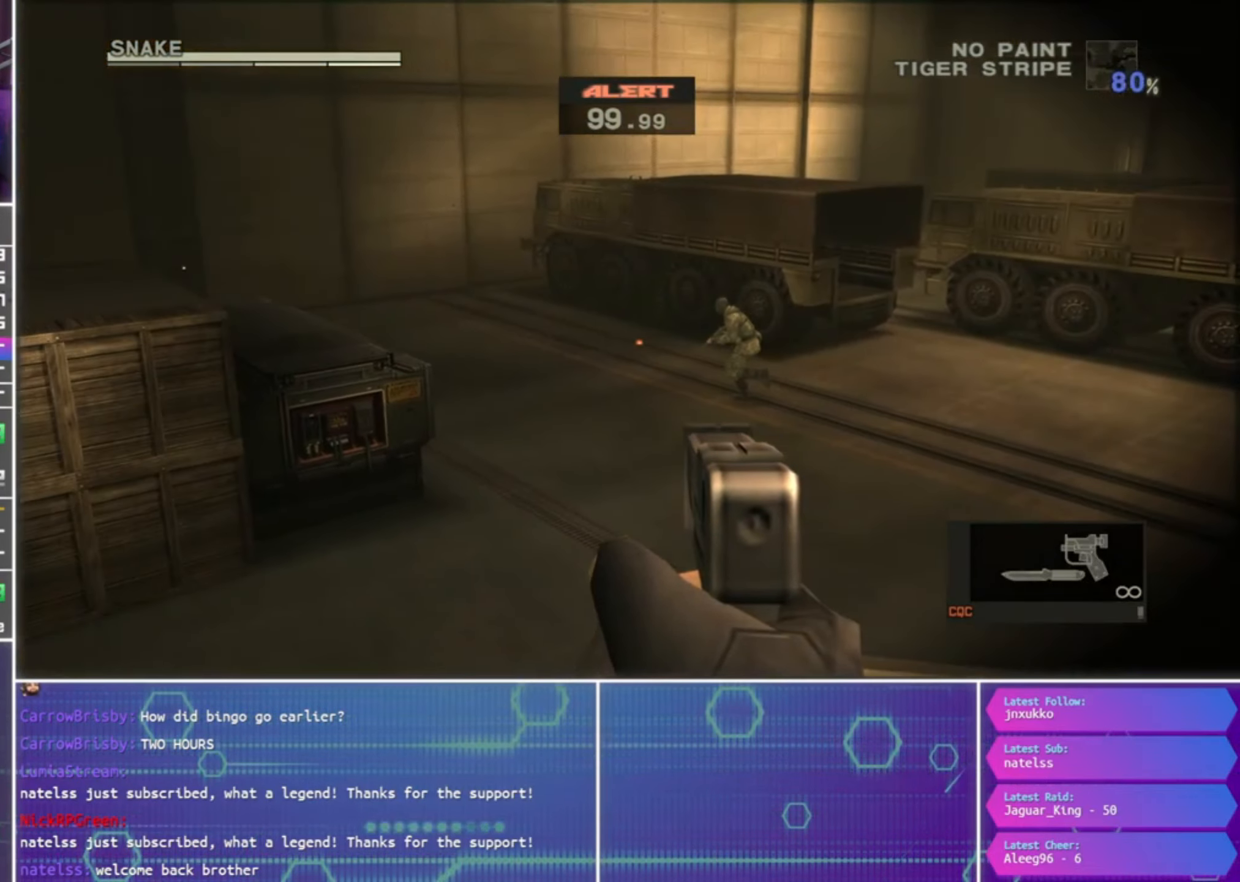
{"buttons": ["SQUARE", "R1"], "left_stick": "center", "right_stick": "center", "events": []}
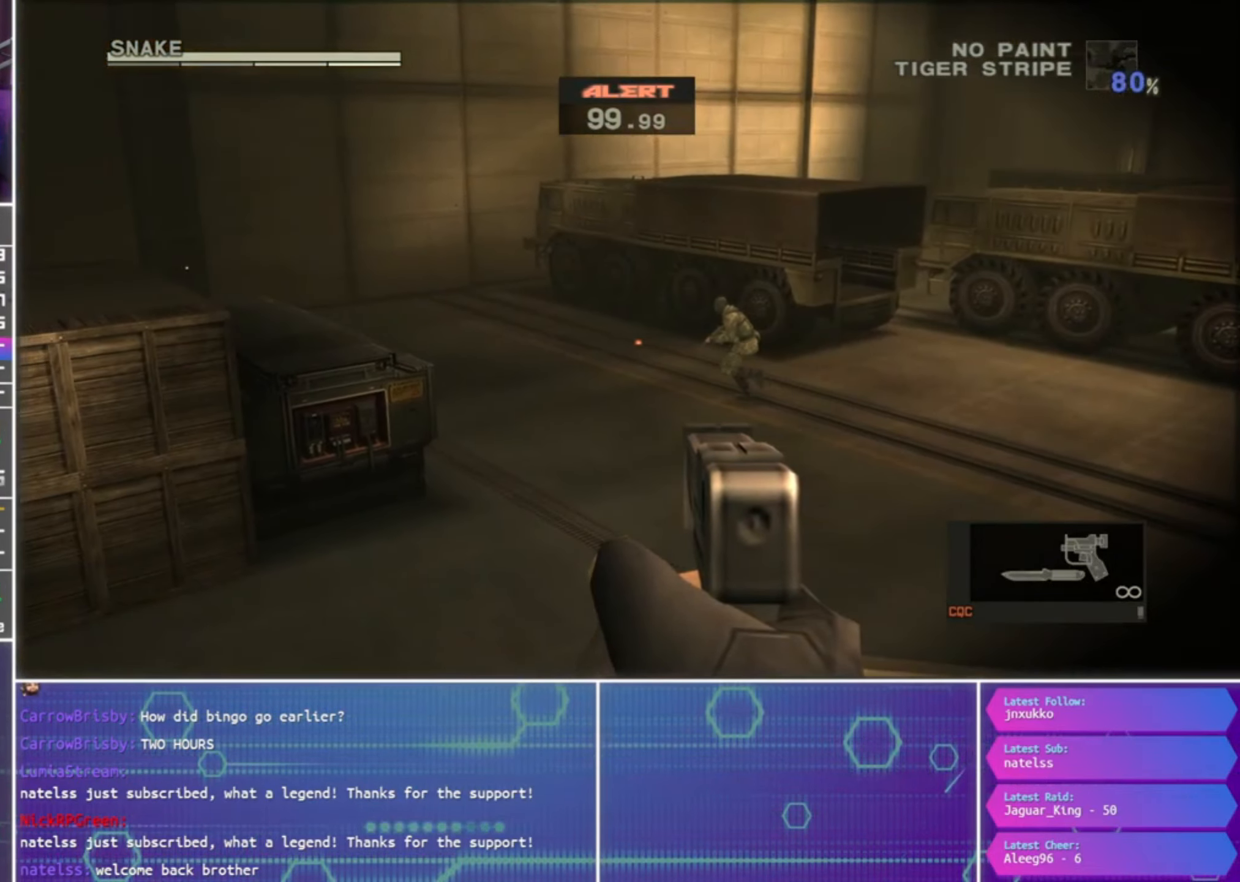
{"buttons": ["SQUARE", "R1"], "left_stick": "center", "right_stick": "center", "events": []}
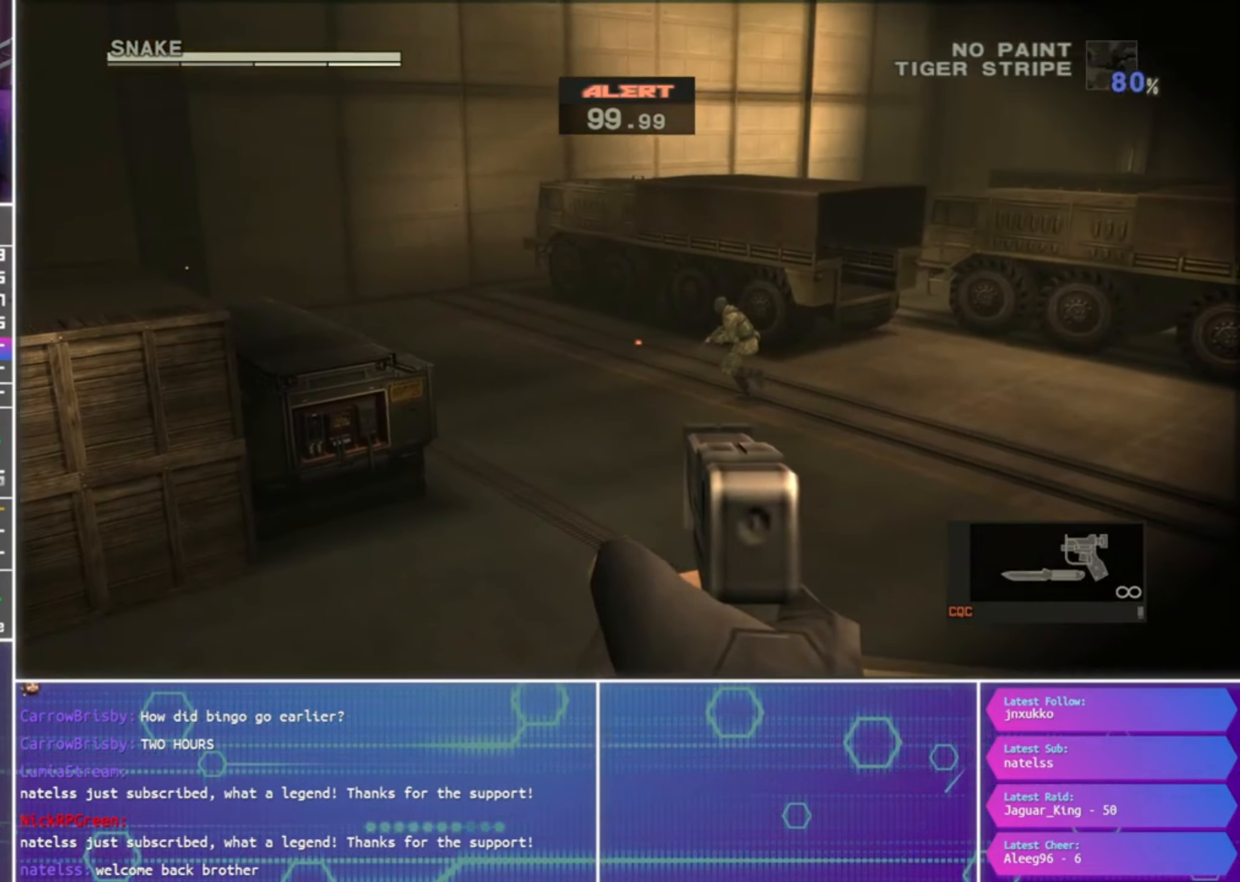
{"buttons": ["SQUARE", "R1"], "left_stick": "center", "right_stick": "center", "events": []}
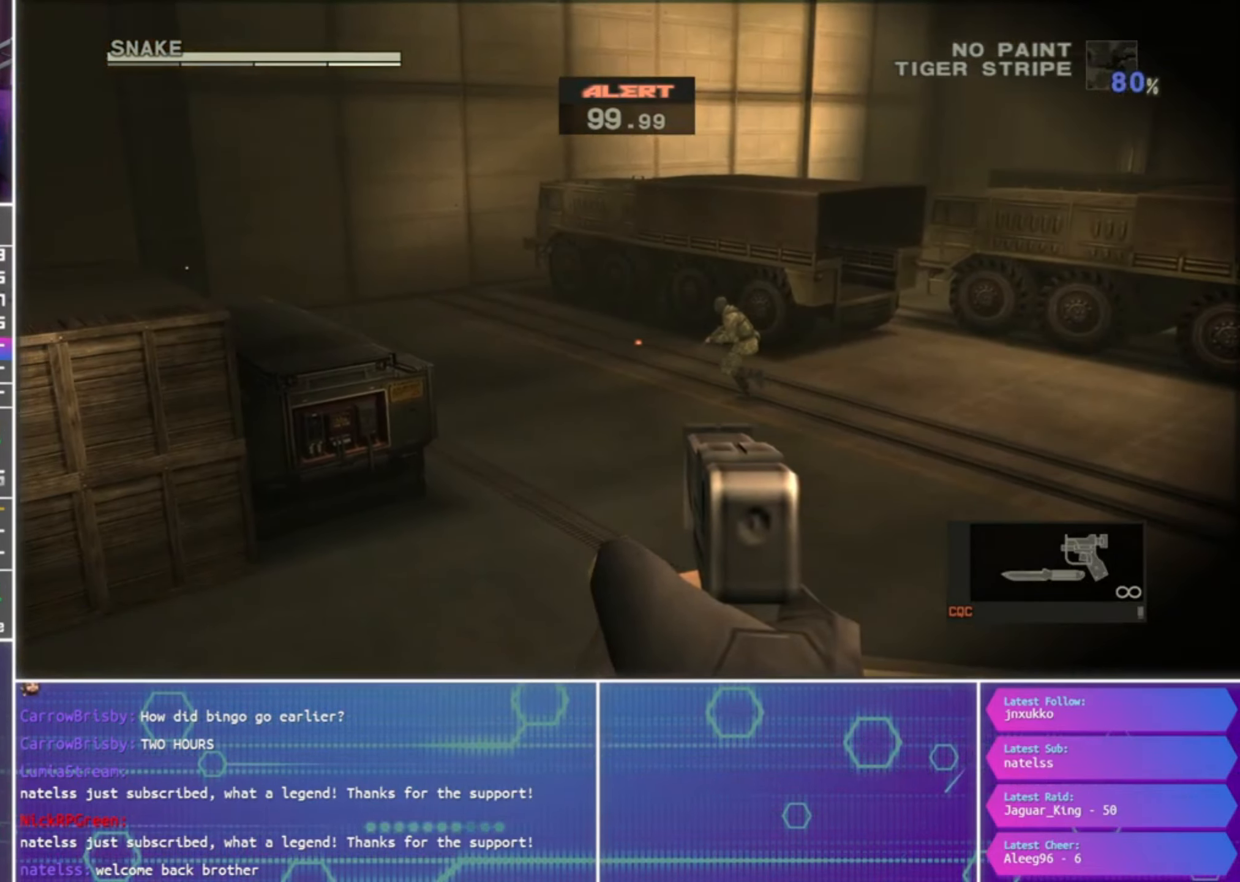
{"buttons": [], "left_stick": "down", "right_stick": "center", "events": [[333, "R1", "up"], [333, "SQUARE", "up"], [333, "left_stick", "down-left"], [400, "left_stick", "down"]]}
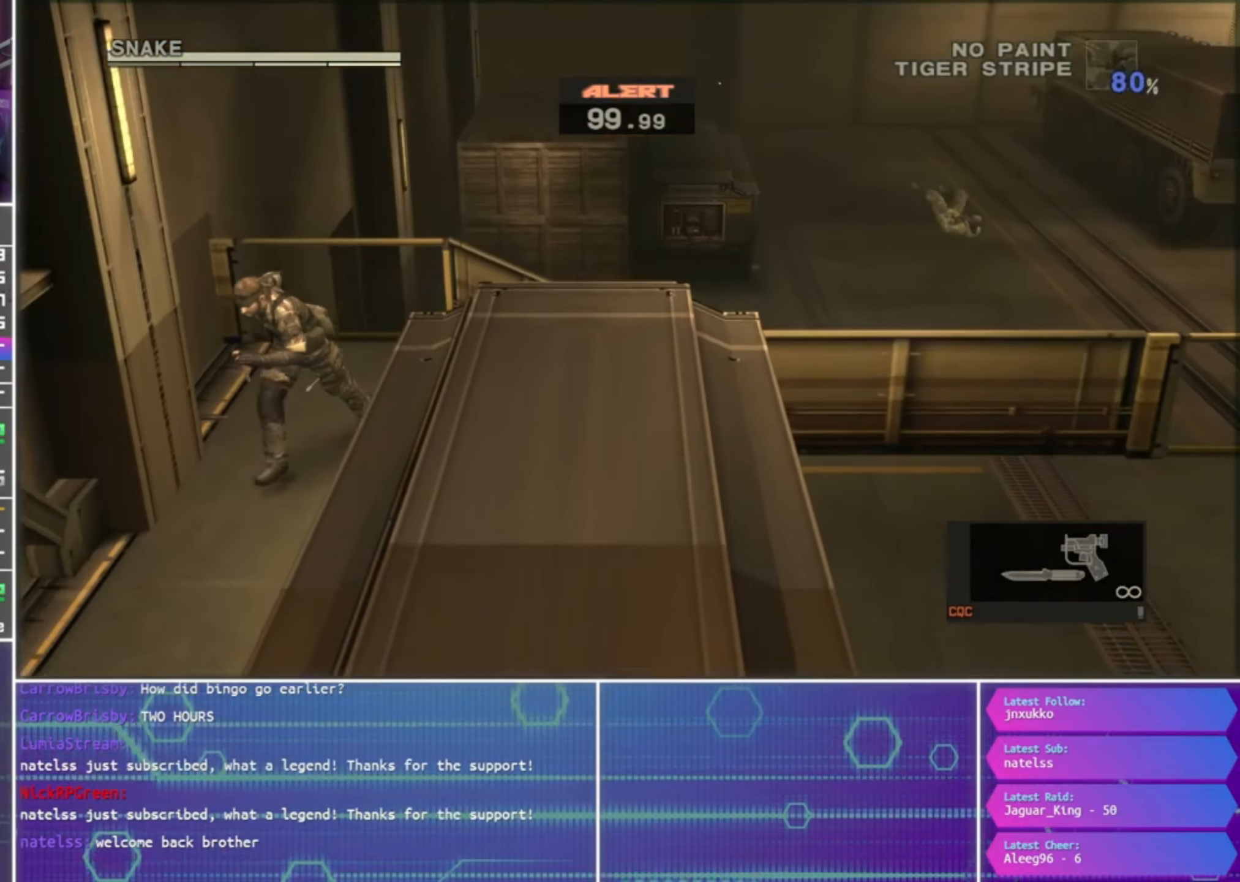
{"buttons": [], "left_stick": "down", "right_stick": "center", "events": []}
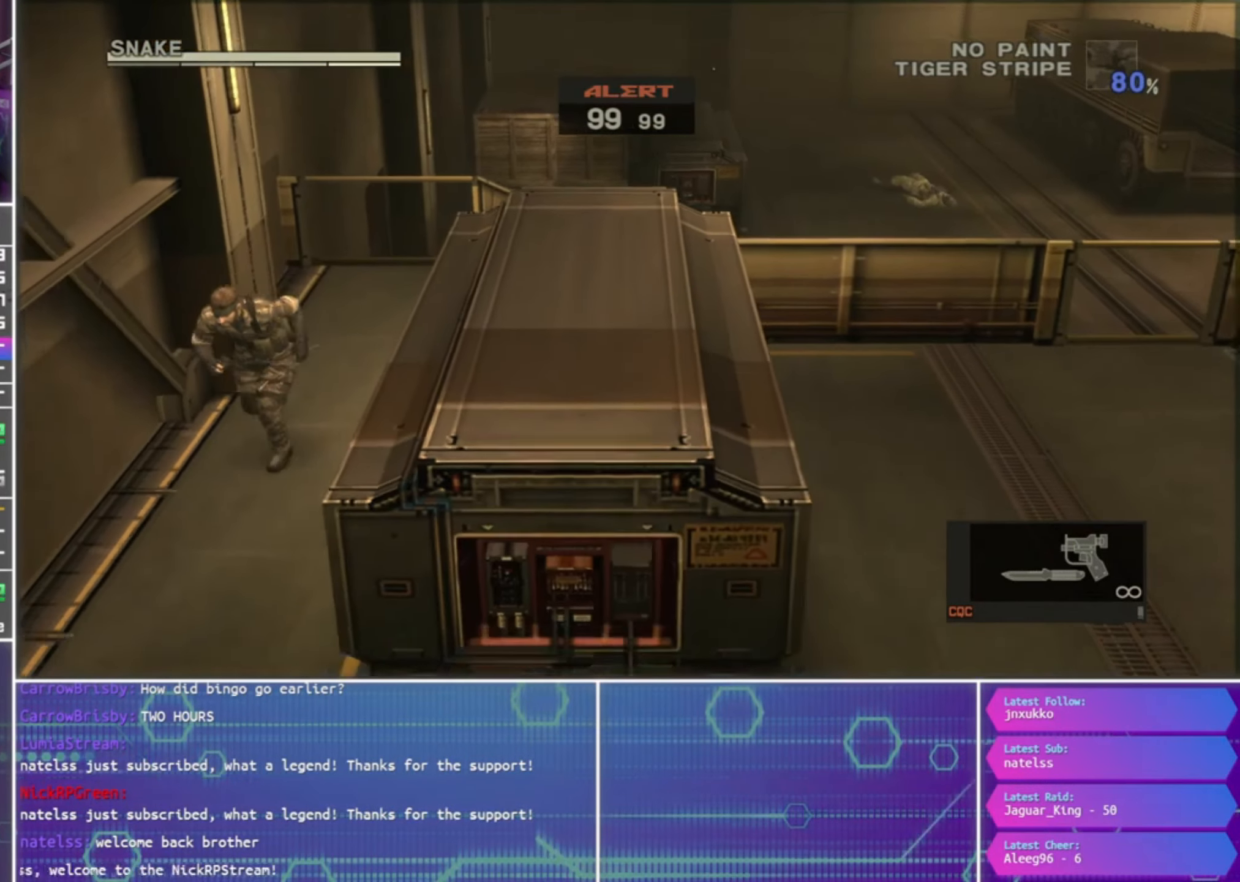
{"buttons": [], "left_stick": "down", "right_stick": "center", "events": []}
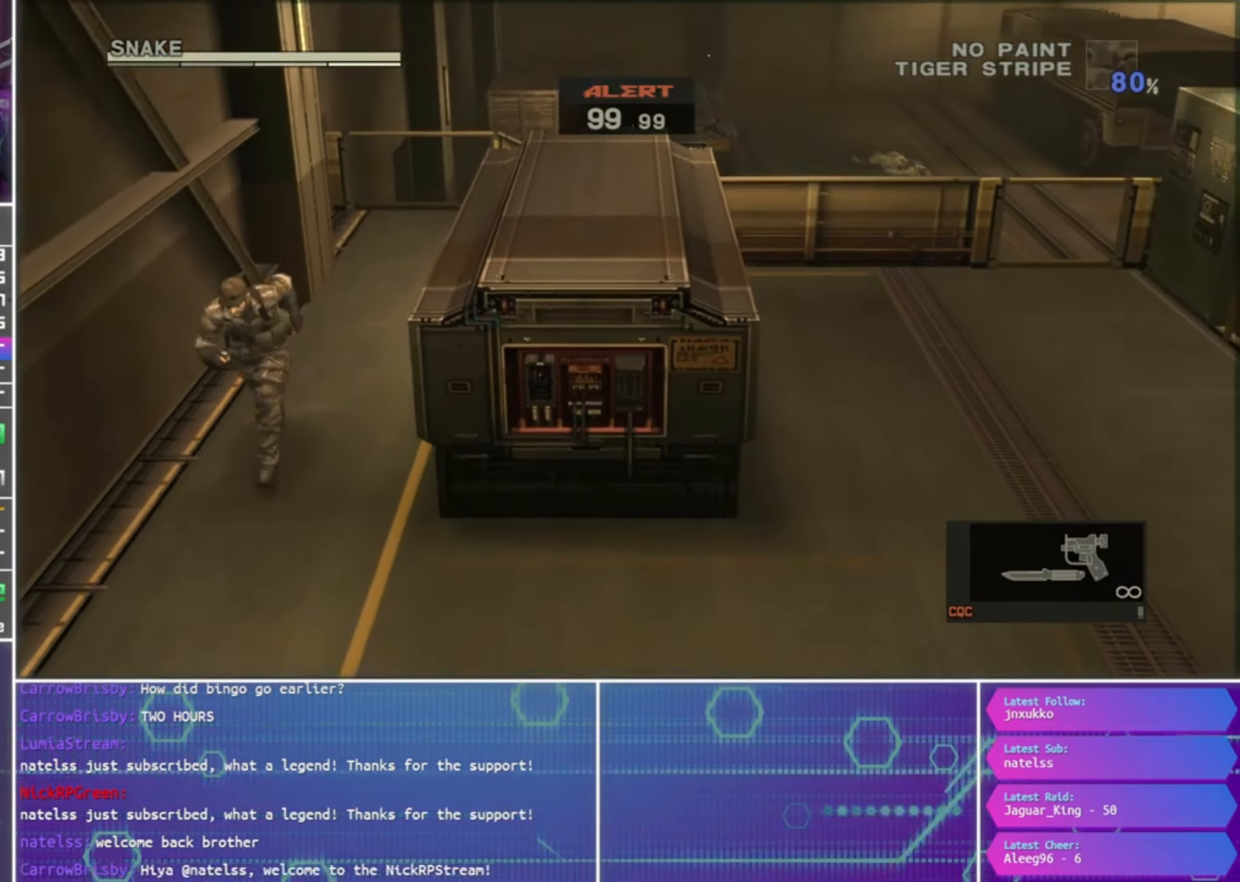
{"buttons": [], "left_stick": "right", "right_stick": "center", "events": [[133, "left_stick", "down-right"], [267, "left_stick", "right"]]}
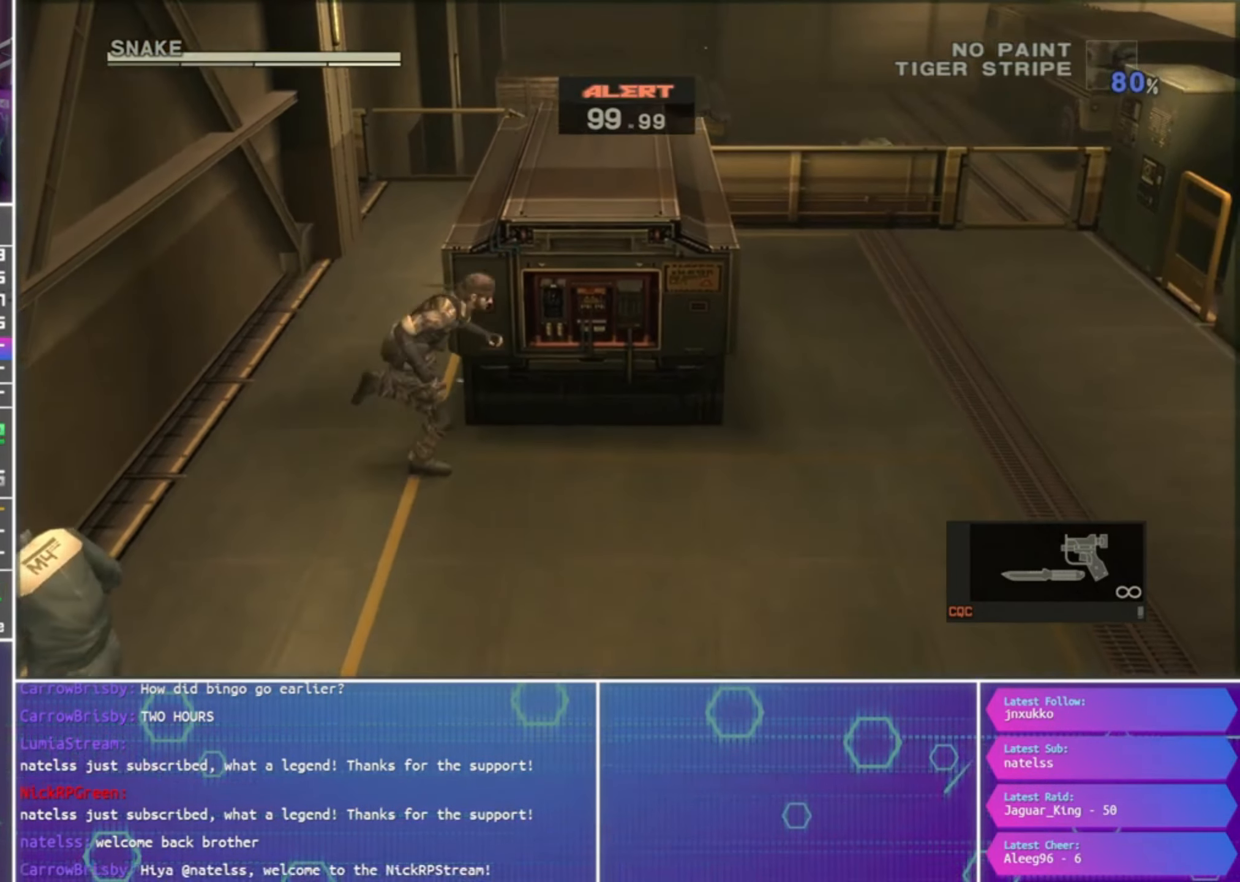
{"buttons": ["R1"], "left_stick": "up-right", "right_stick": "center", "events": [[300, "R1", "down"], [333, "left_stick", "up-right"]]}
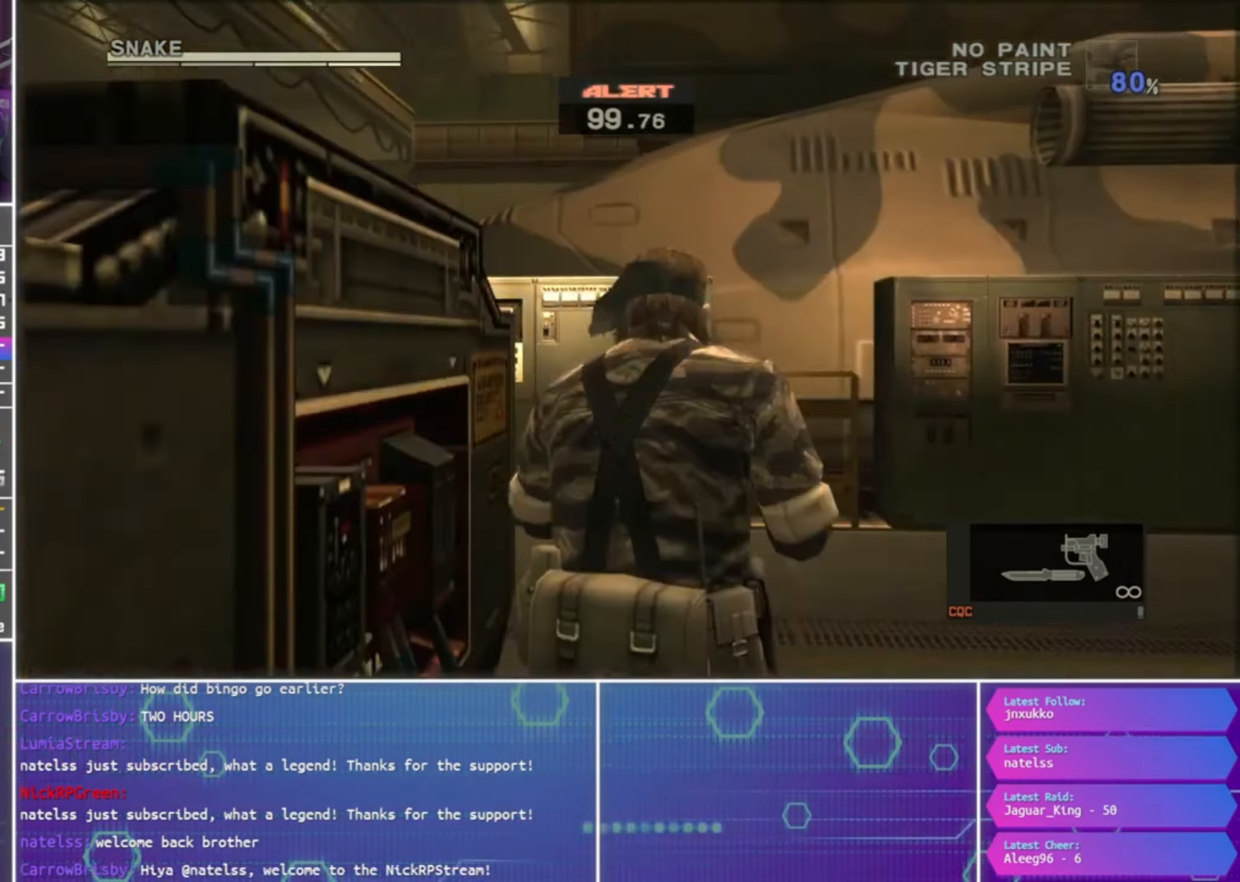
{"buttons": ["R1"], "left_stick": "right", "right_stick": "center", "events": [[100, "left_stick", "down"], [200, "left_stick", "center"], [400, "left_stick", "right"]]}
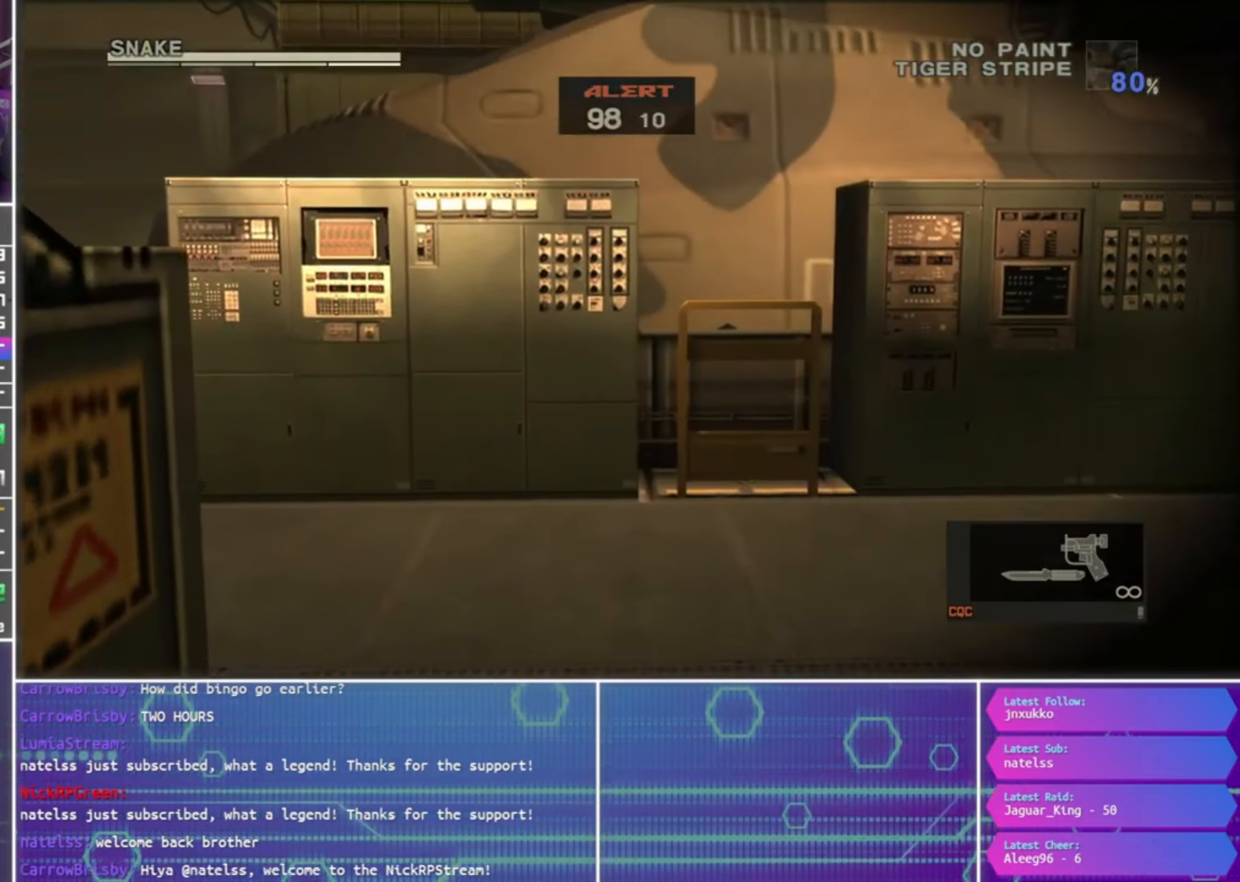
{"buttons": [], "left_stick": "up-right", "right_stick": "center", "events": [[34, "left_stick", "center"], [100, "R1", "up"], [234, "left_stick", "up-right"]]}
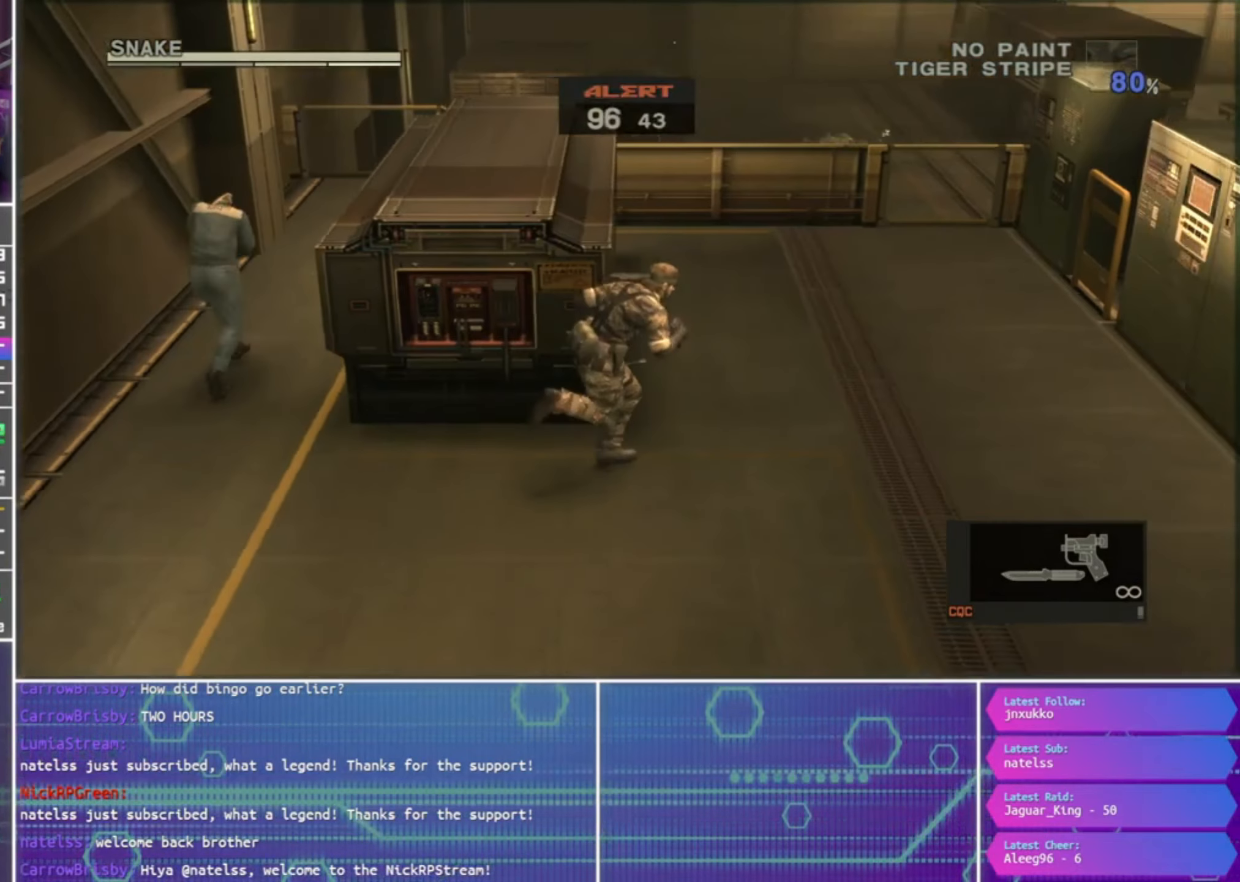
{"buttons": [], "left_stick": "down-right", "right_stick": "center", "events": [[367, "left_stick", "right"], [500, "left_stick", "down-right"]]}
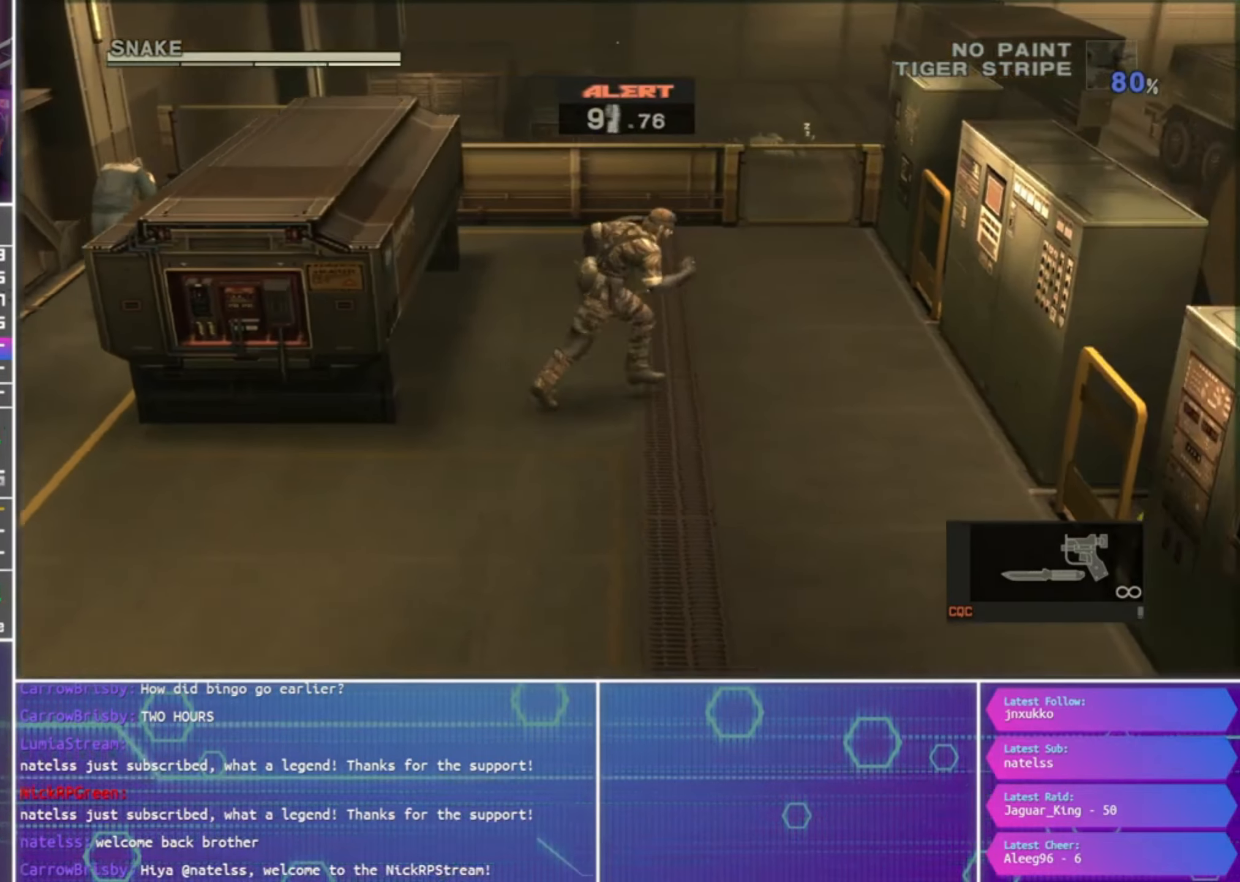
{"buttons": ["R1"], "left_stick": "down-right", "right_stick": "center", "events": [[134, "R1", "down"]]}
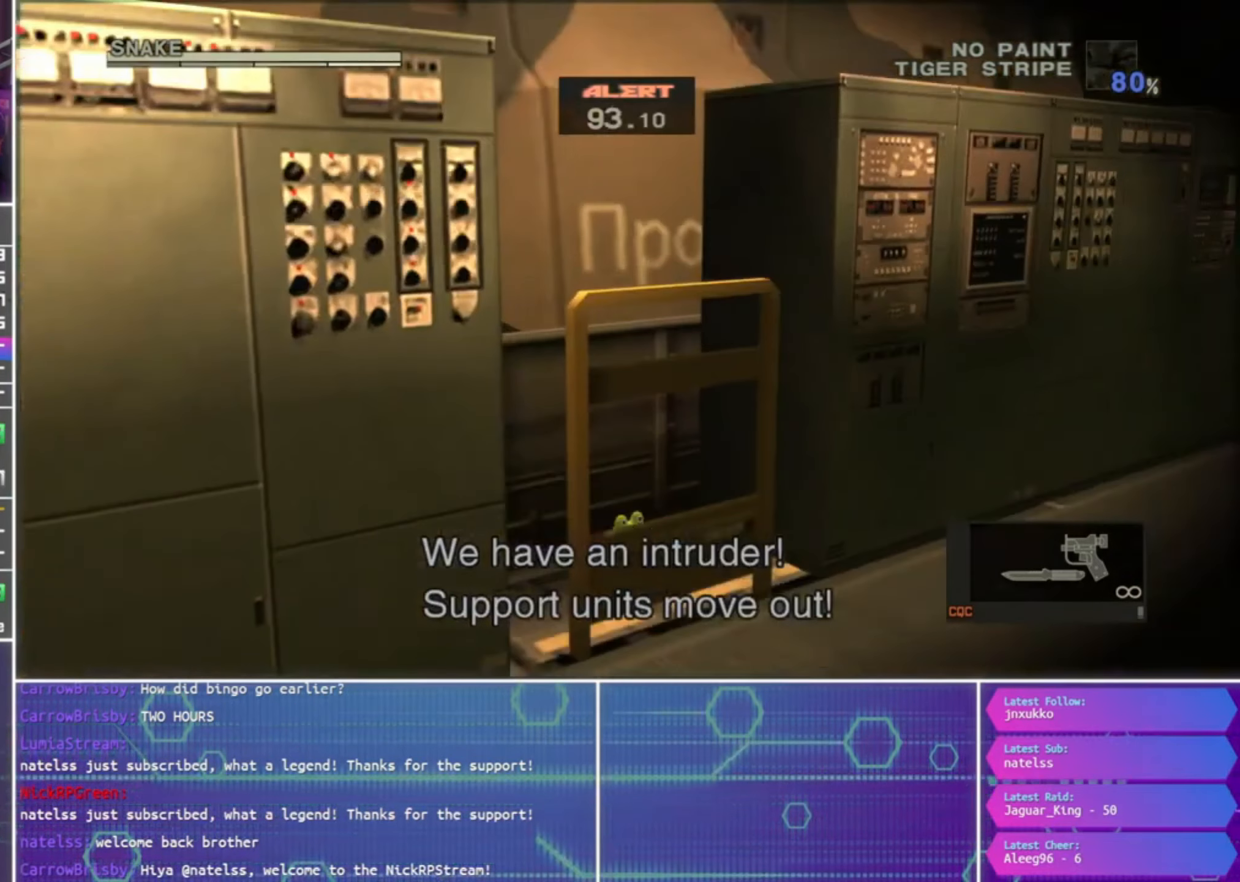
{"buttons": ["SQUARE", "R1"], "left_stick": "center", "right_stick": "center", "events": [[34, "SQUARE", "down"], [34, "left_stick", "center"], [167, "left_stick", "down"], [367, "left_stick", "center"]]}
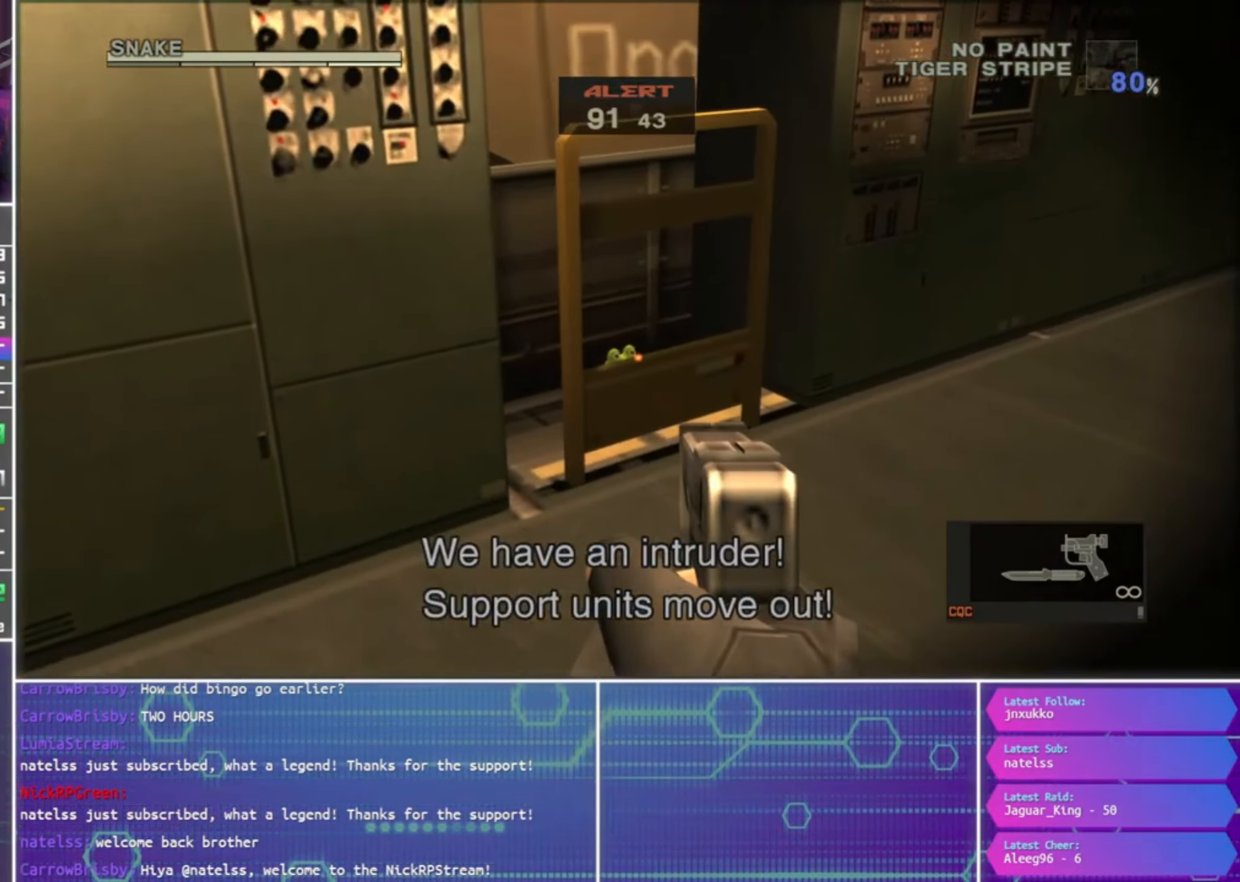
{"buttons": ["SQUARE", "R1"], "left_stick": "center", "right_stick": "center", "events": [[67, "left_stick", "left"], [167, "left_stick", "center"]]}
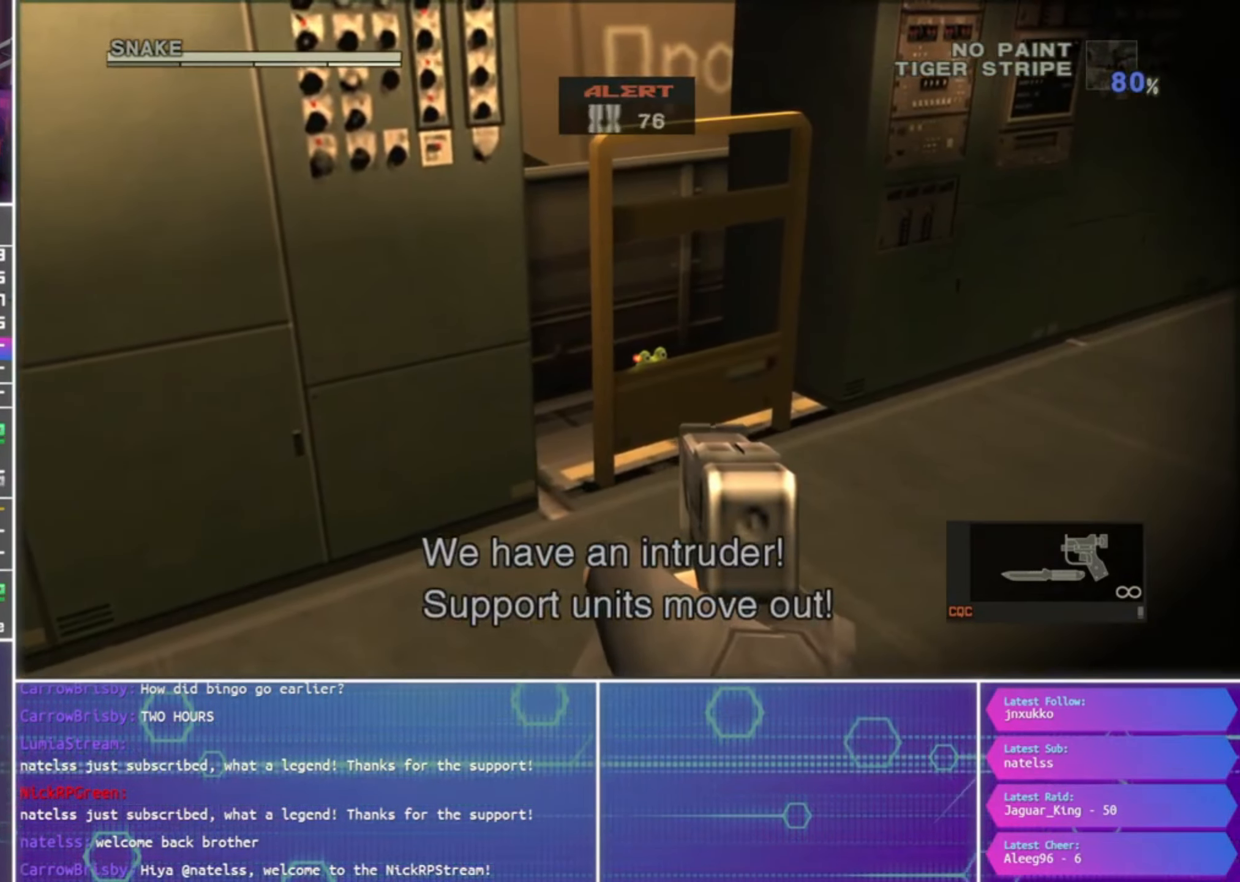
{"buttons": ["R1"], "left_stick": "center", "right_stick": "center", "events": [[267, "SQUARE", "up"]]}
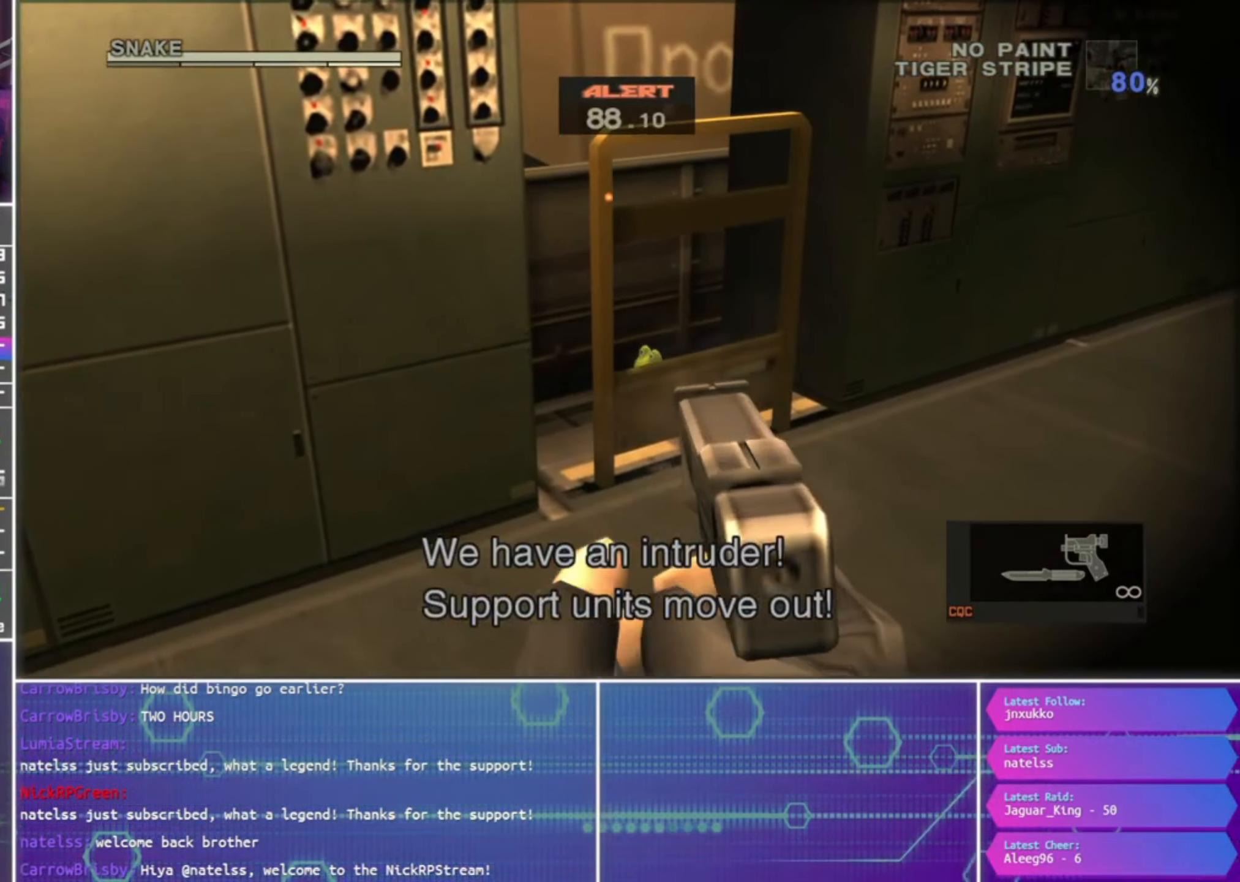
{"buttons": [], "left_stick": "up", "right_stick": "center", "events": [[100, "R1", "up"], [417, "left_stick", "up"]]}
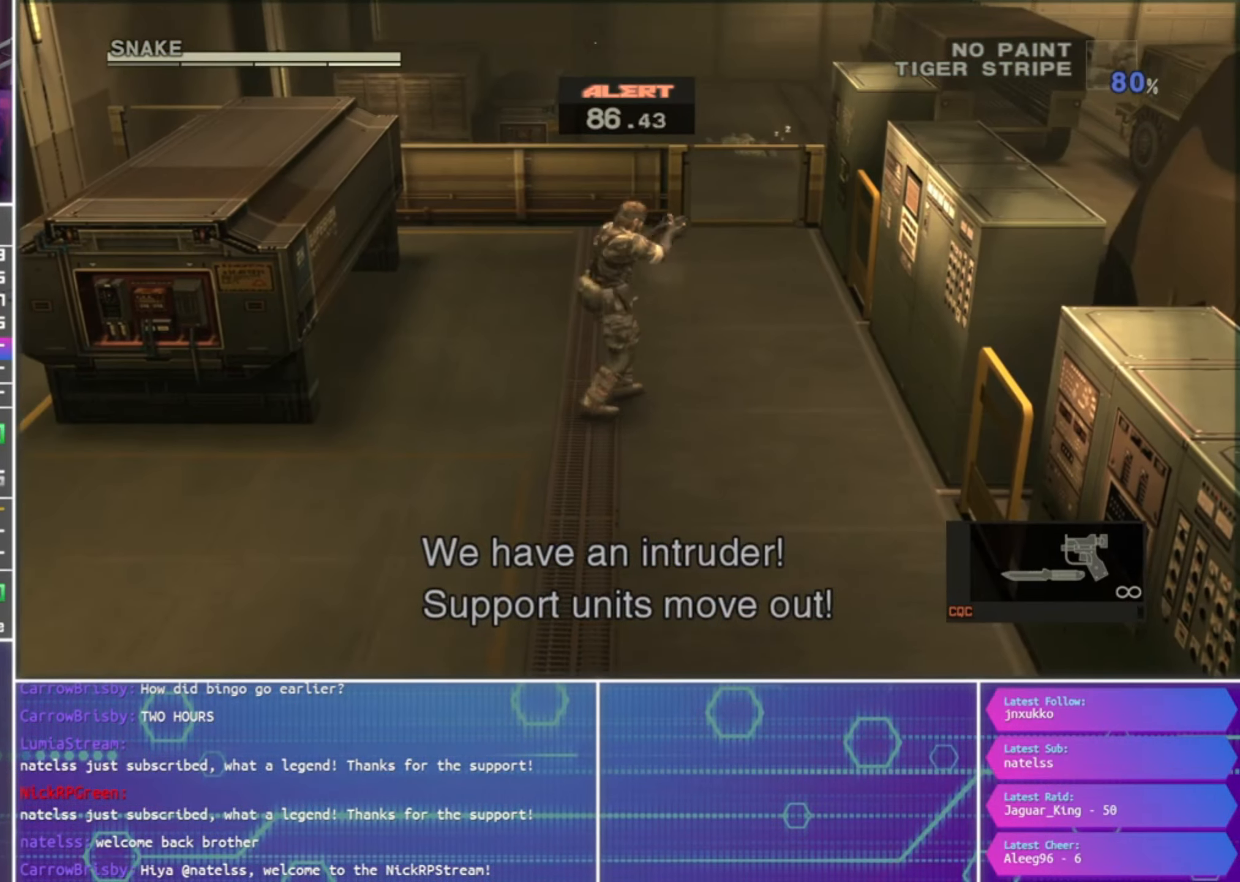
{"buttons": [], "left_stick": "up-left", "right_stick": "center", "events": [[100, "left_stick", "up-left"]]}
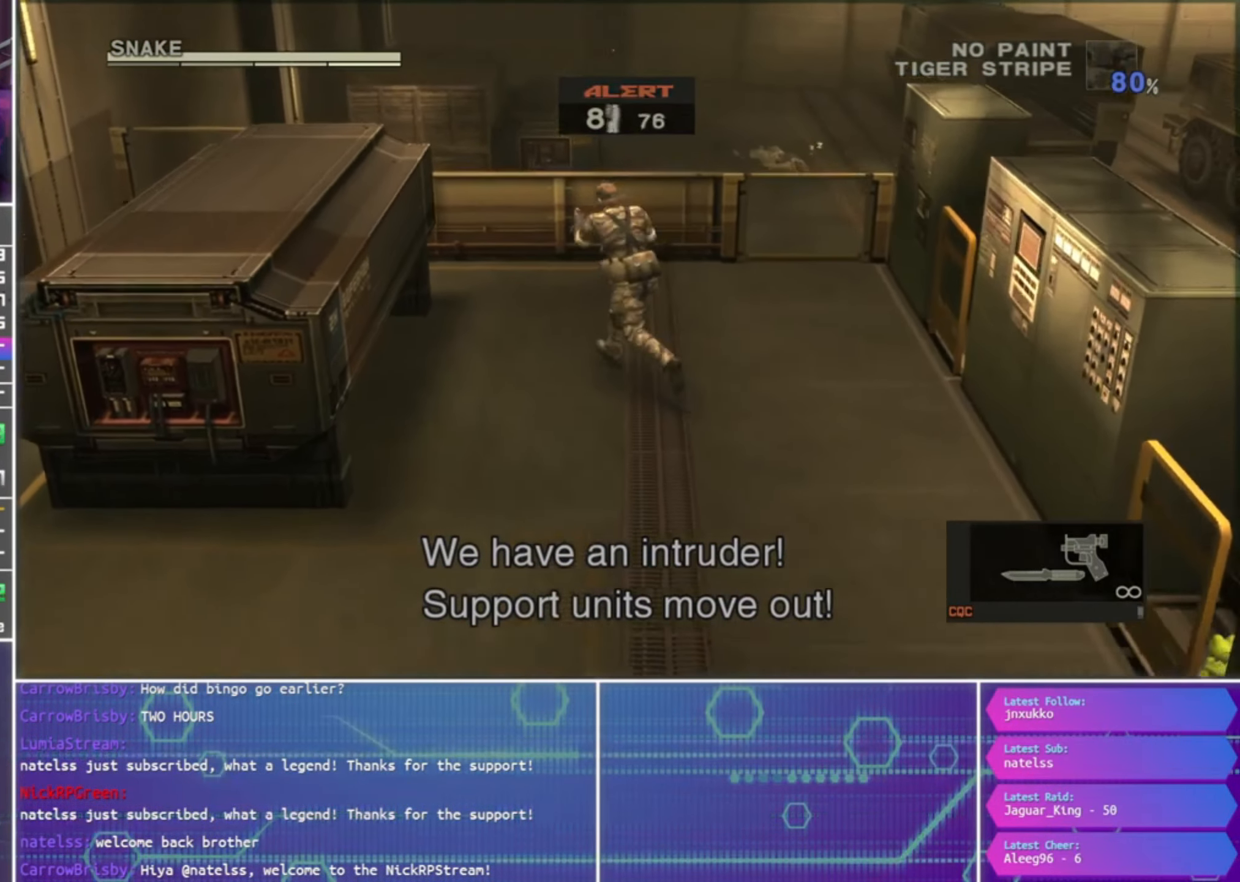
{"buttons": [], "left_stick": "up", "right_stick": "center", "events": [[100, "left_stick", "left"], [267, "left_stick", "center"], [367, "left_stick", "up"]]}
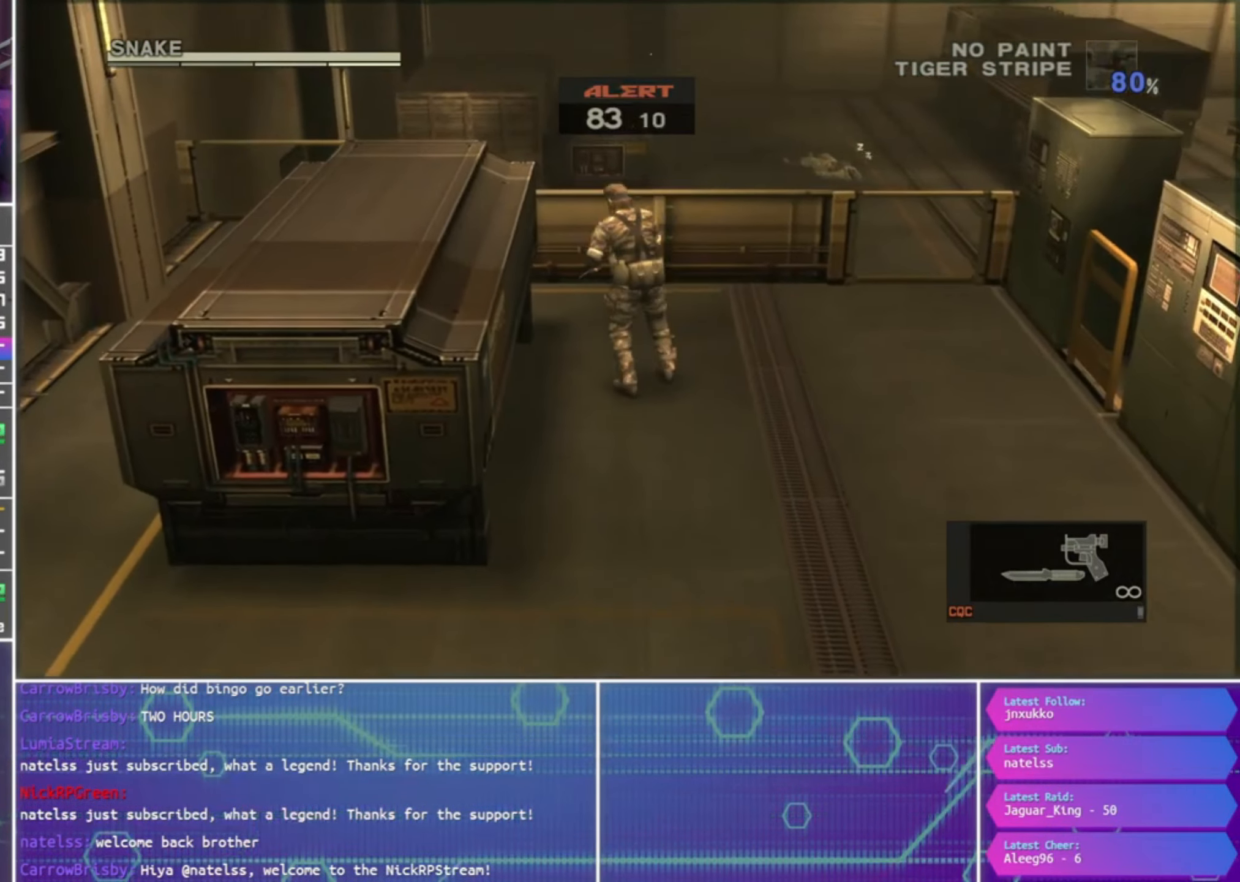
{"buttons": [], "left_stick": "down-left", "right_stick": "center", "events": [[500, "left_stick", "down-left"]]}
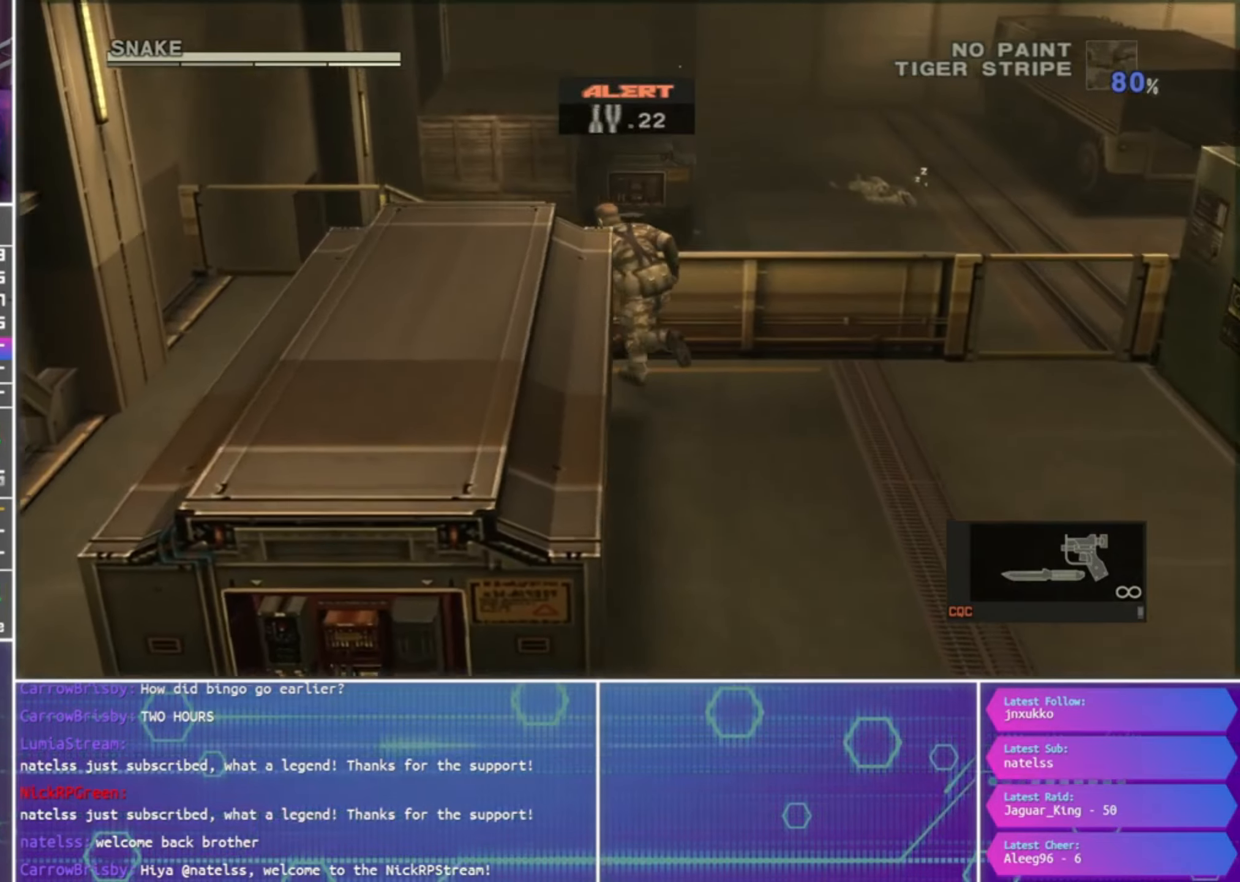
{"buttons": [], "left_stick": "center", "right_stick": "center", "events": [[366, "left_stick", "center"]]}
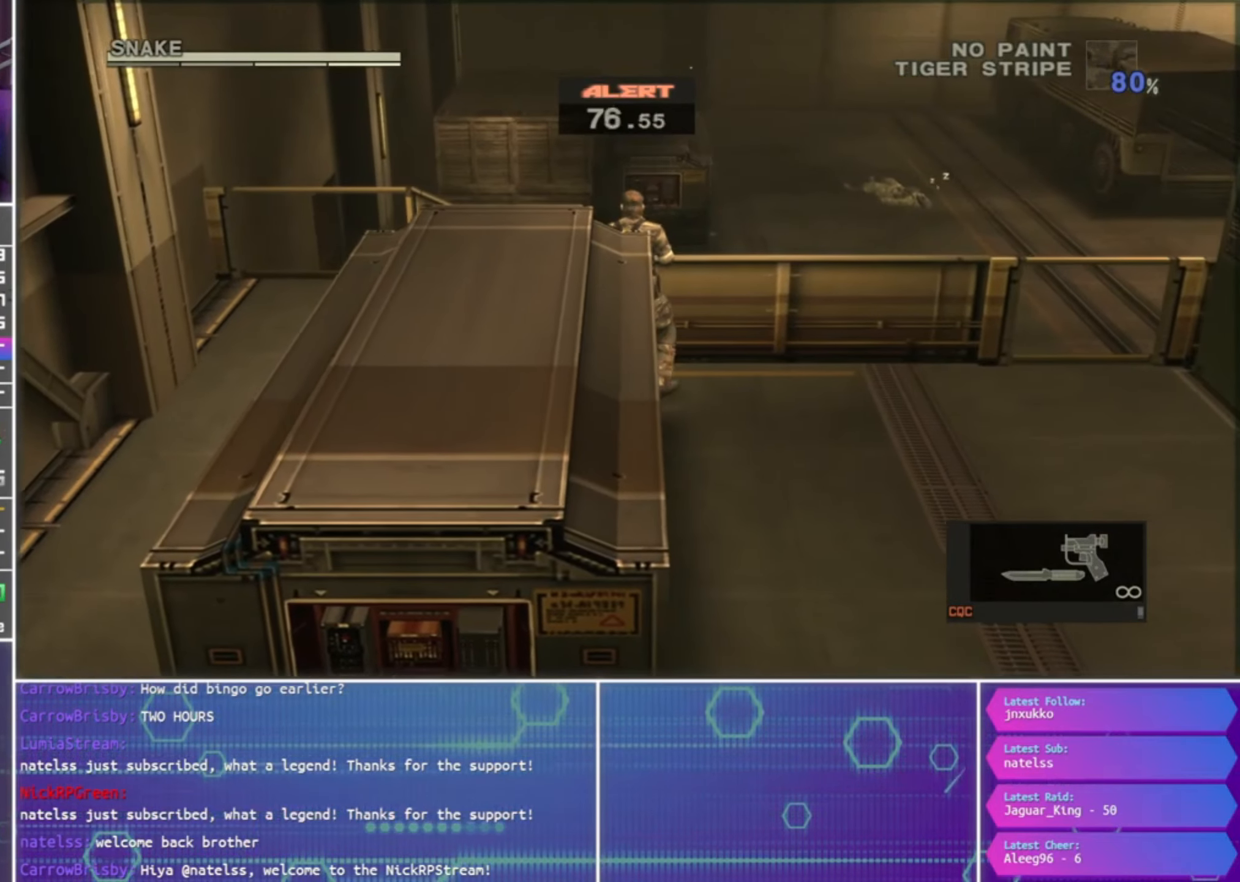
{"buttons": [], "left_stick": "center", "right_stick": "center", "events": [[133, "left_stick", "left"], [333, "left_stick", "center"]]}
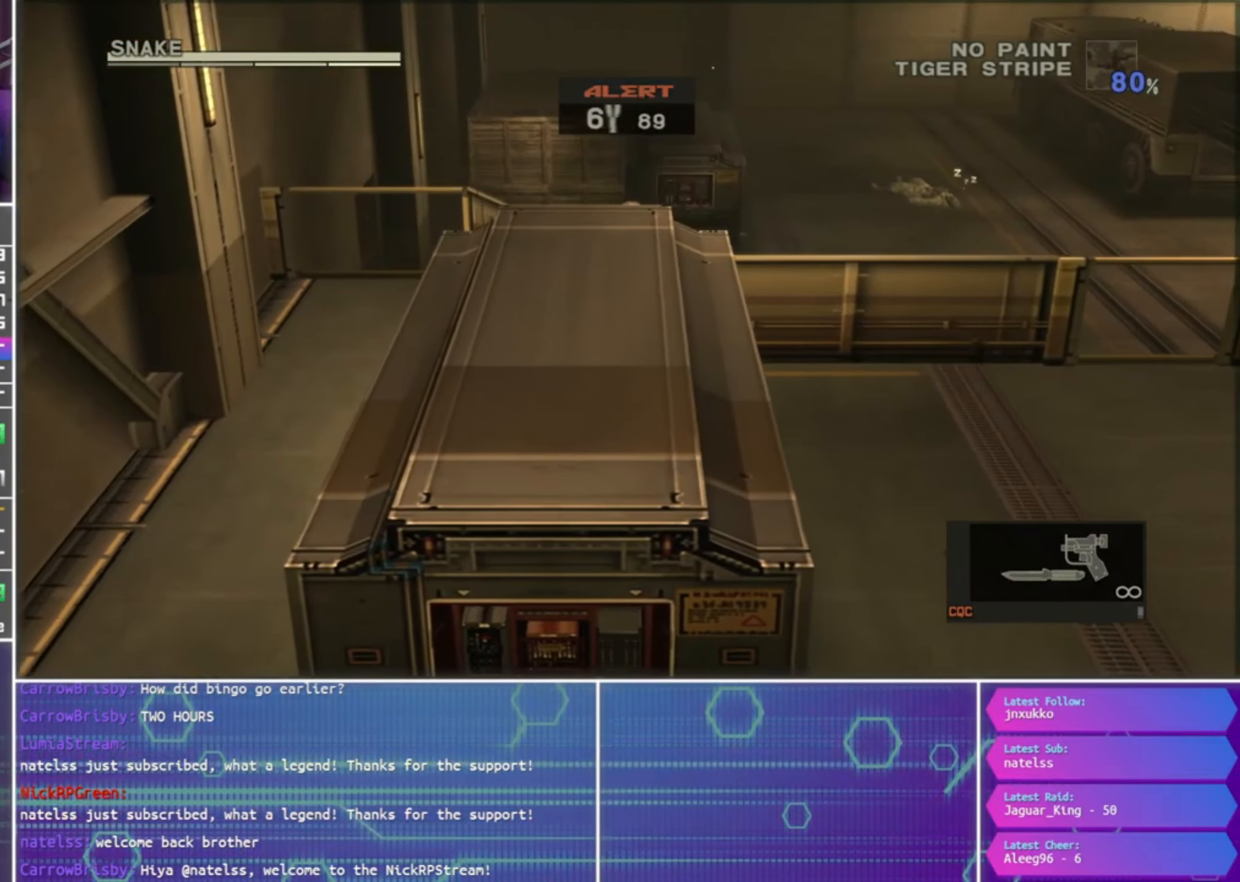
{"buttons": [], "left_stick": "center", "right_stick": "center", "events": []}